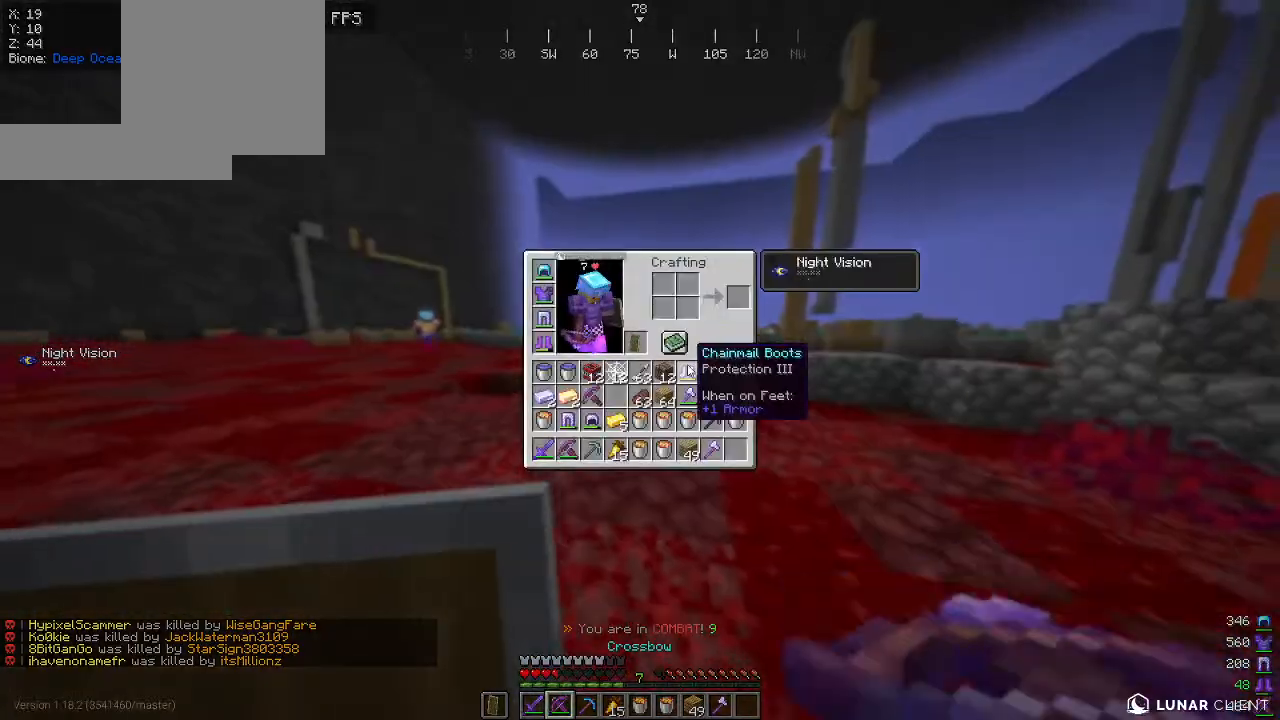
Gameplay with keyboard and mouse; each line is a JSON object with the keys and mouse buttons held at the frame after it. "events" lists presses ("down") and releases ("up") of "a", "d", "s", "w", "mouse_left" and "mouse_right" between this image and that frame as [ms after this image, input, new state], when the widget could be followed in between. "mouse_left", "mouse_right" = the "left", "right" buttons of the "mouse" list. No other keys are recorded. Fast repeated clicks can show as one long hold. Mouse movement is not recorded.
{"keys": [], "mouse": [], "events": []}
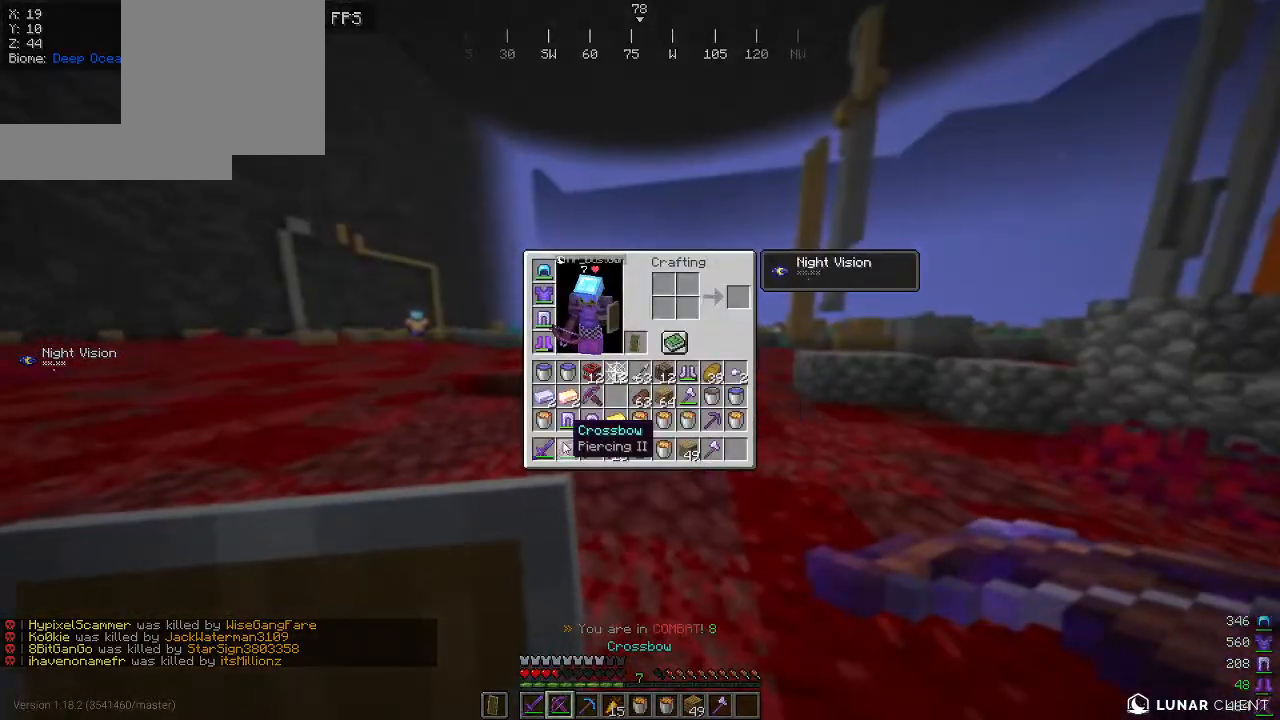
{"keys": [], "mouse": [], "events": []}
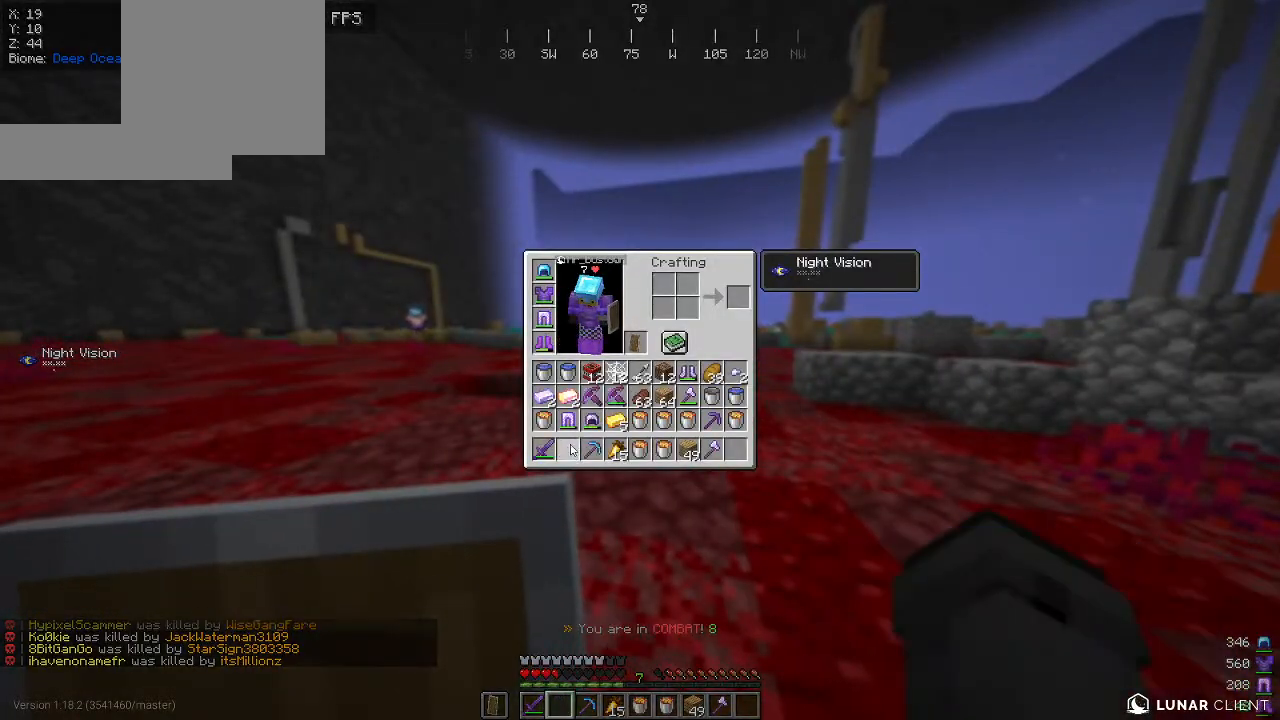
{"keys": [], "mouse": [], "events": []}
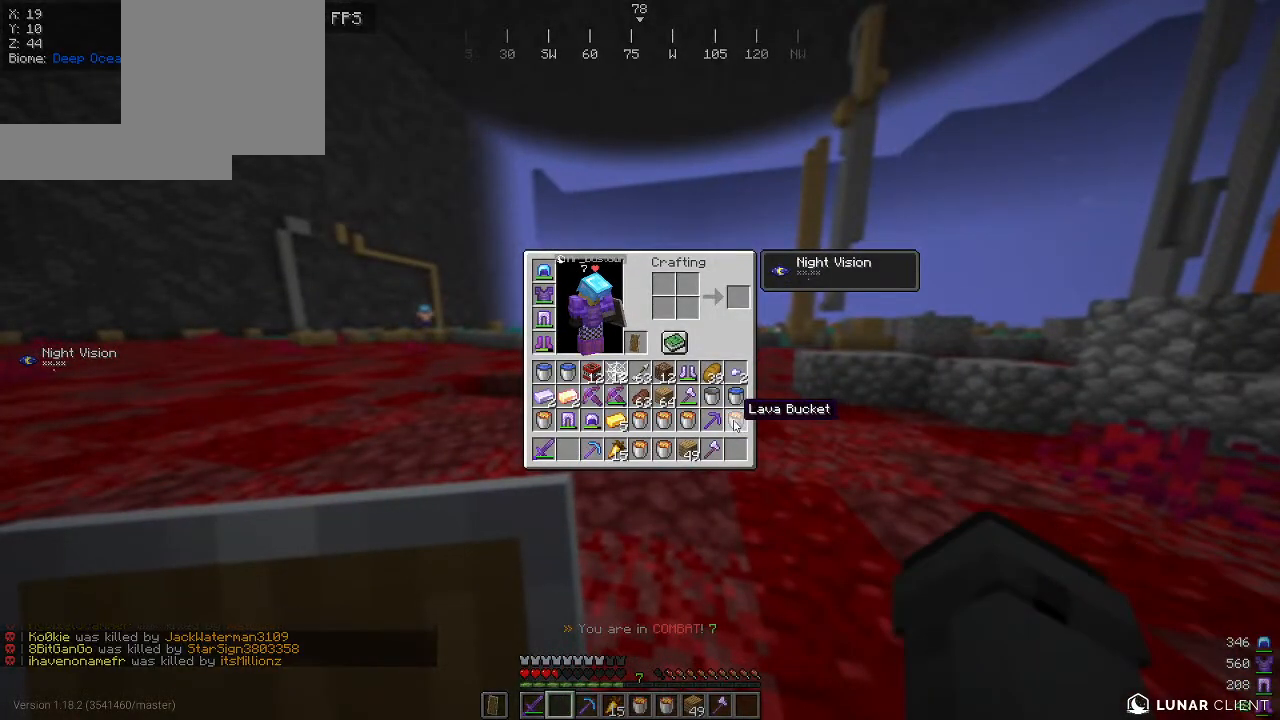
{"keys": [], "mouse": [], "events": []}
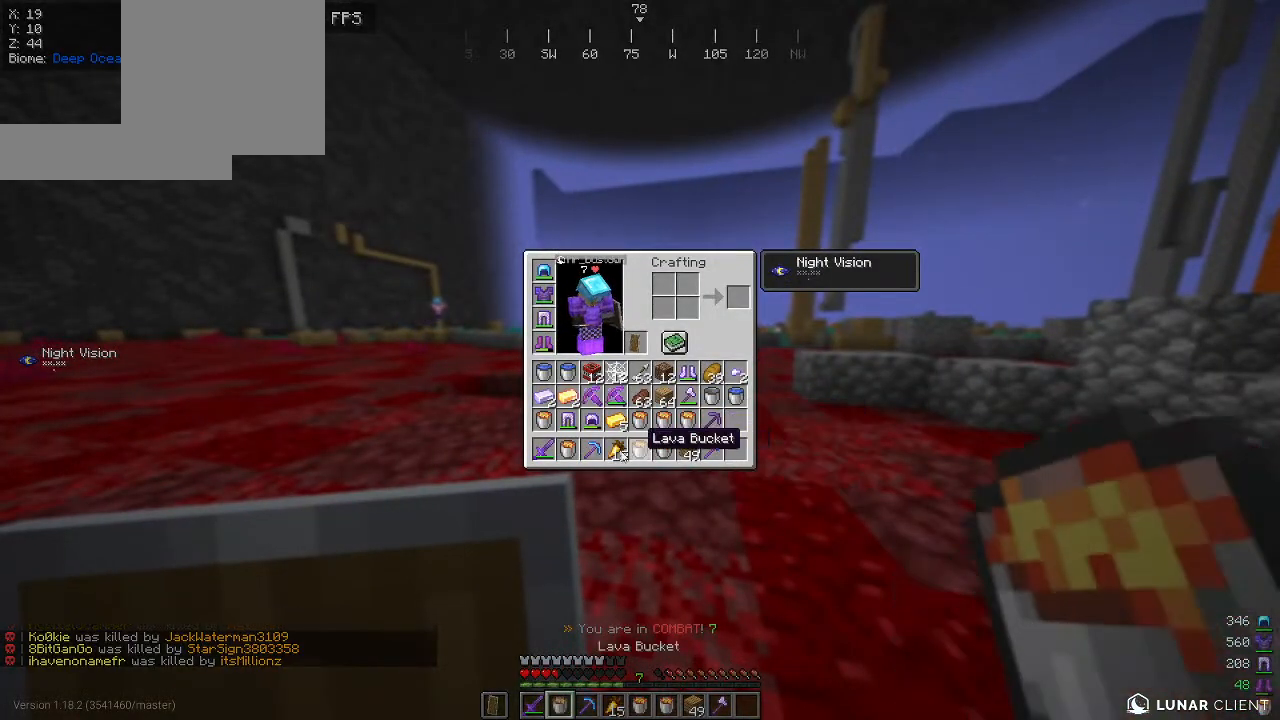
{"keys": [], "mouse": [], "events": []}
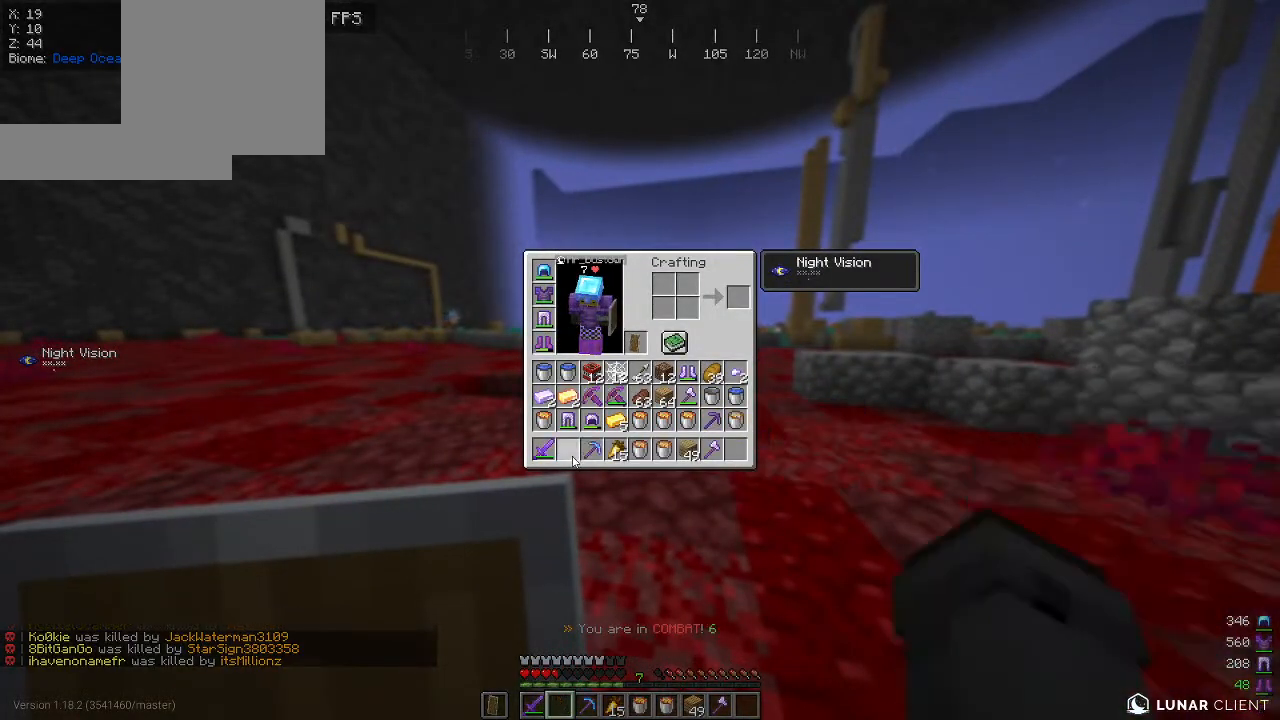
{"keys": [], "mouse": [], "events": []}
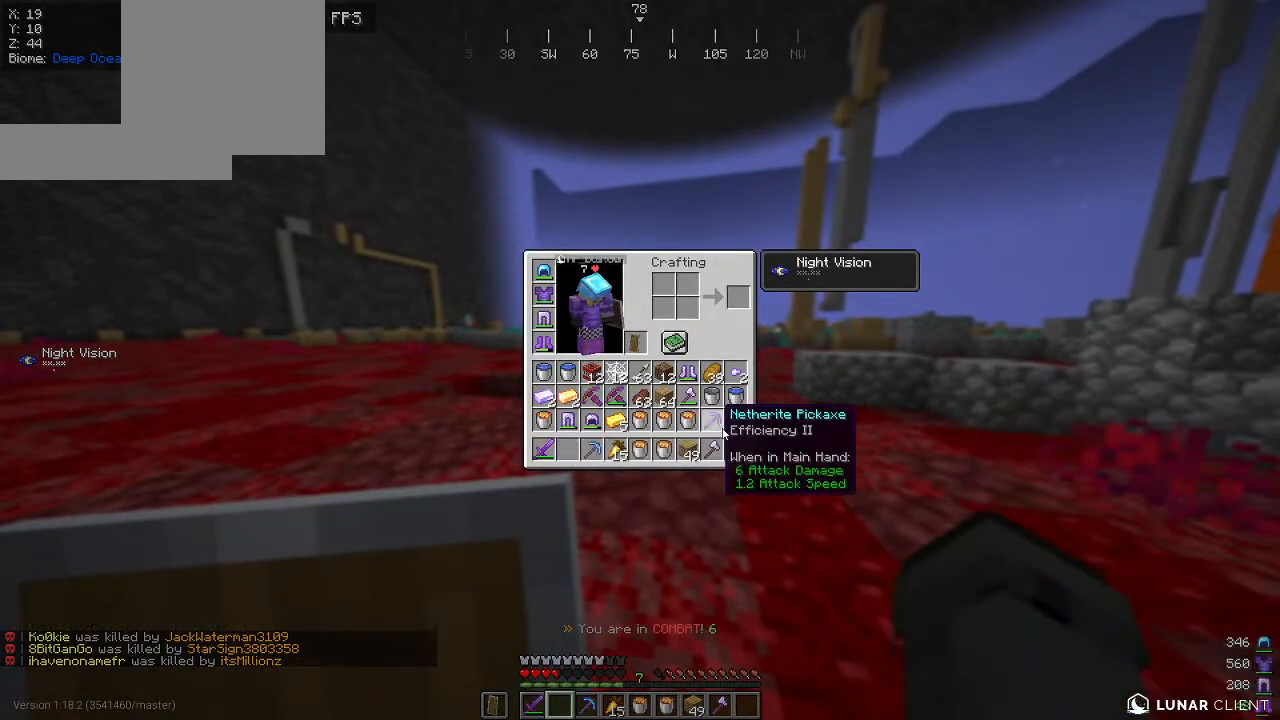
{"keys": [], "mouse": [], "events": []}
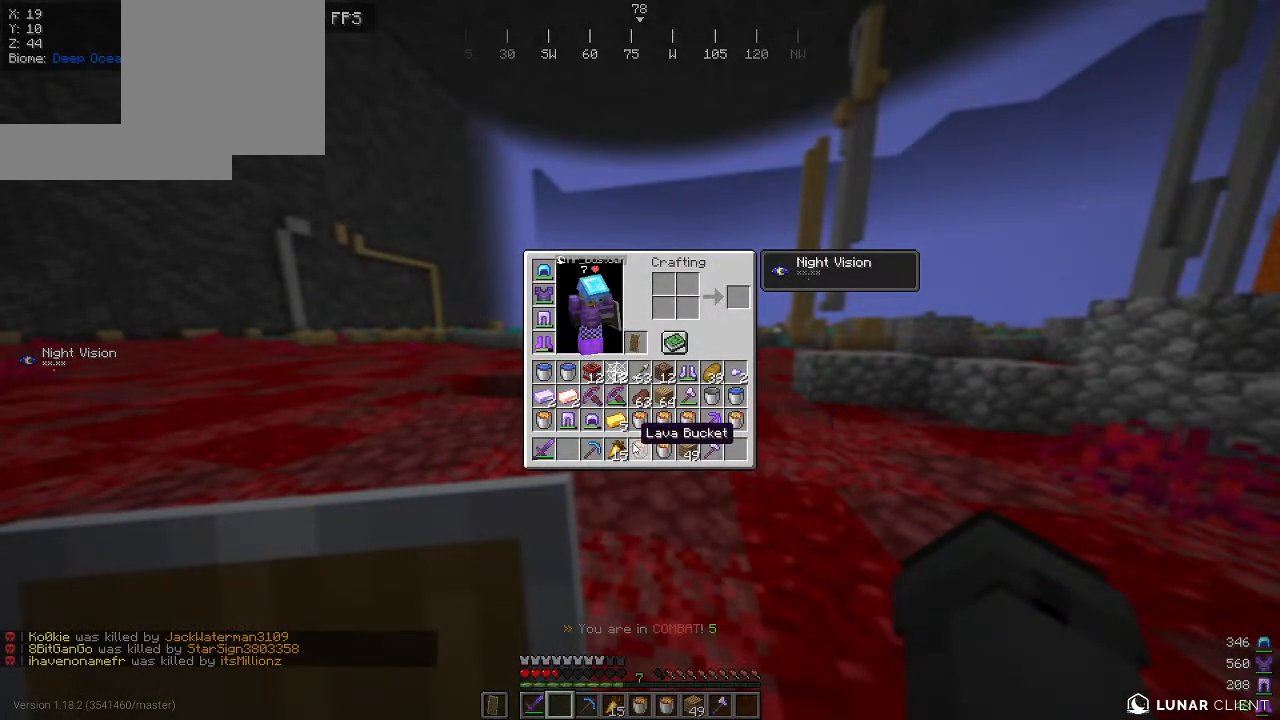
{"keys": [], "mouse": [], "events": []}
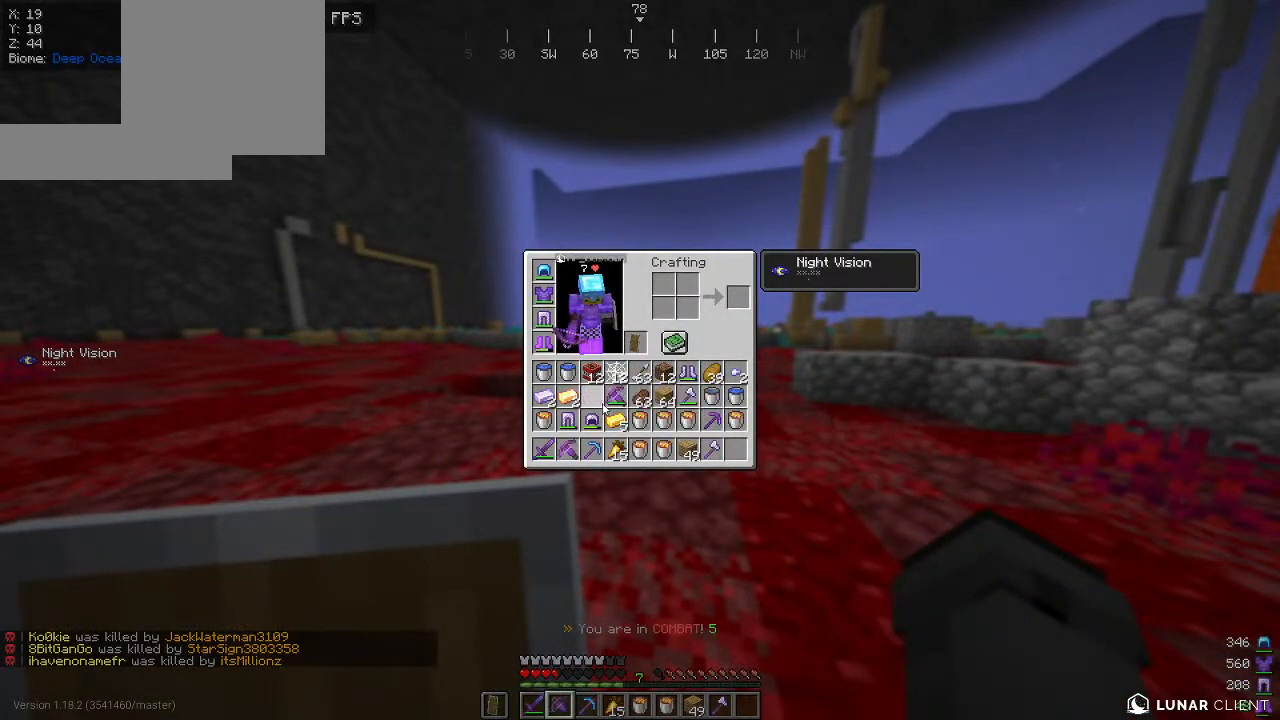
{"keys": [], "mouse": [], "events": []}
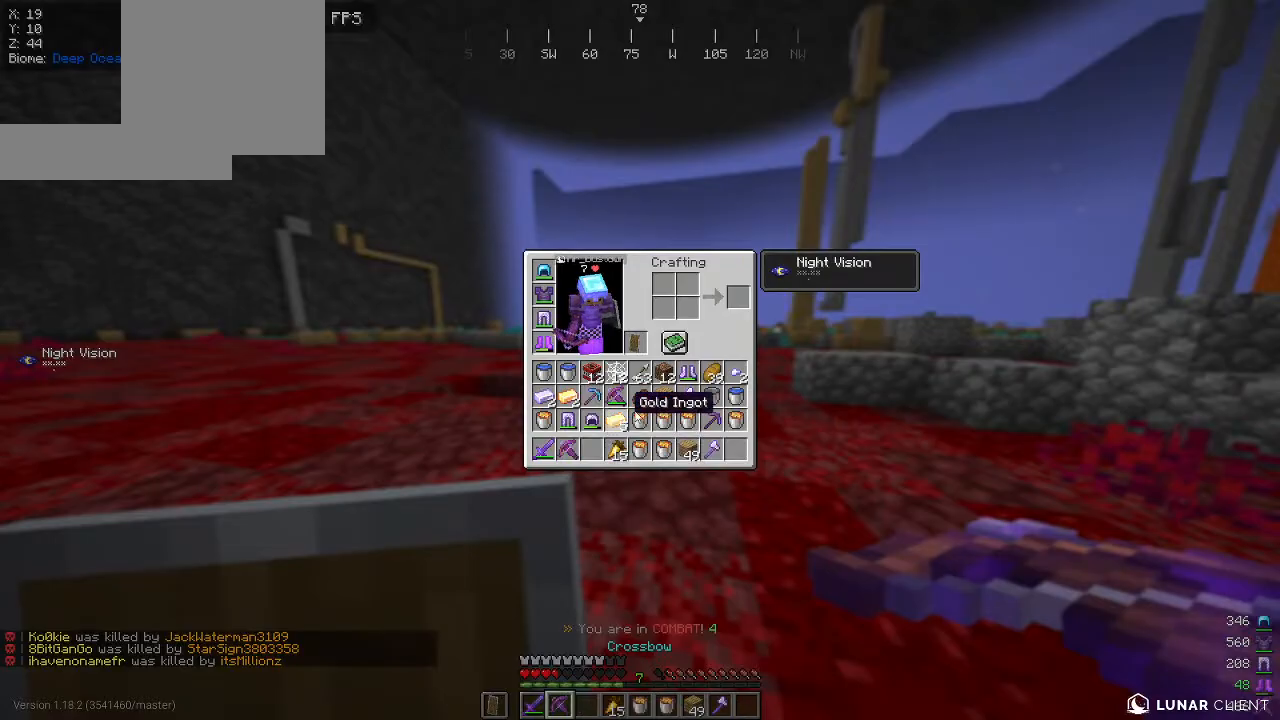
{"keys": [], "mouse": [], "events": []}
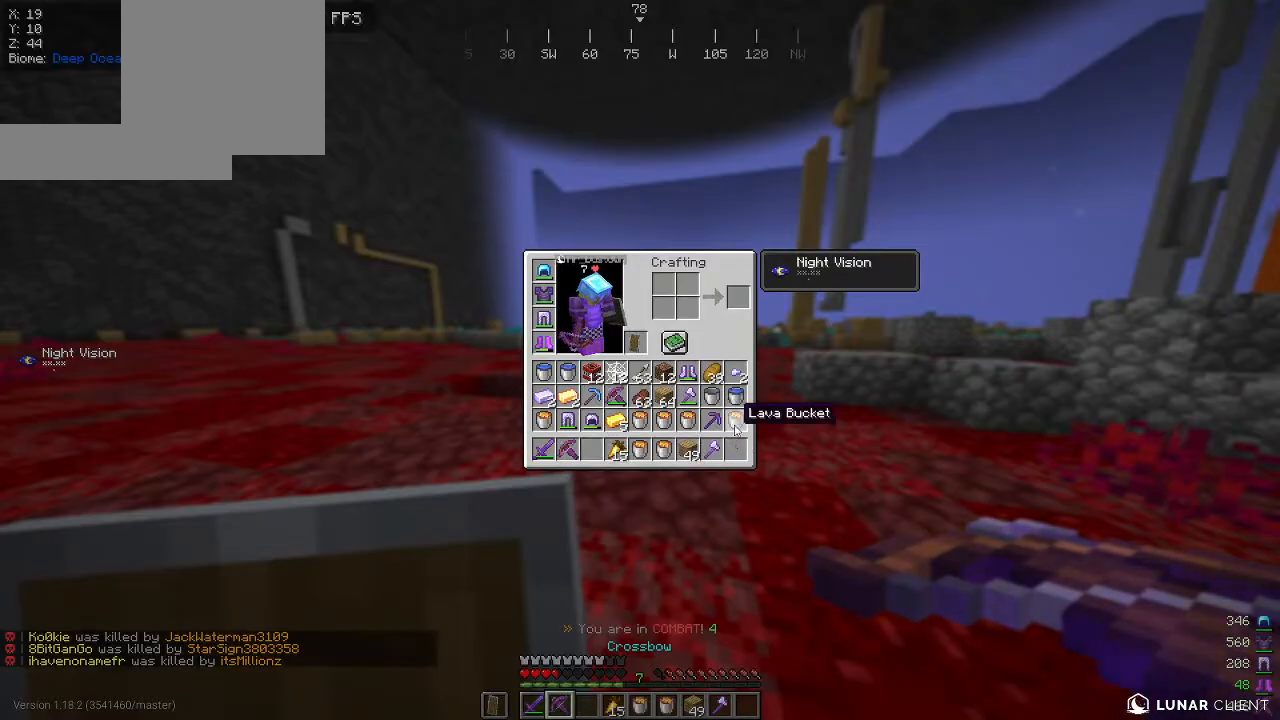
{"keys": ["w"], "mouse": [], "events": [[317, "w", "down"]]}
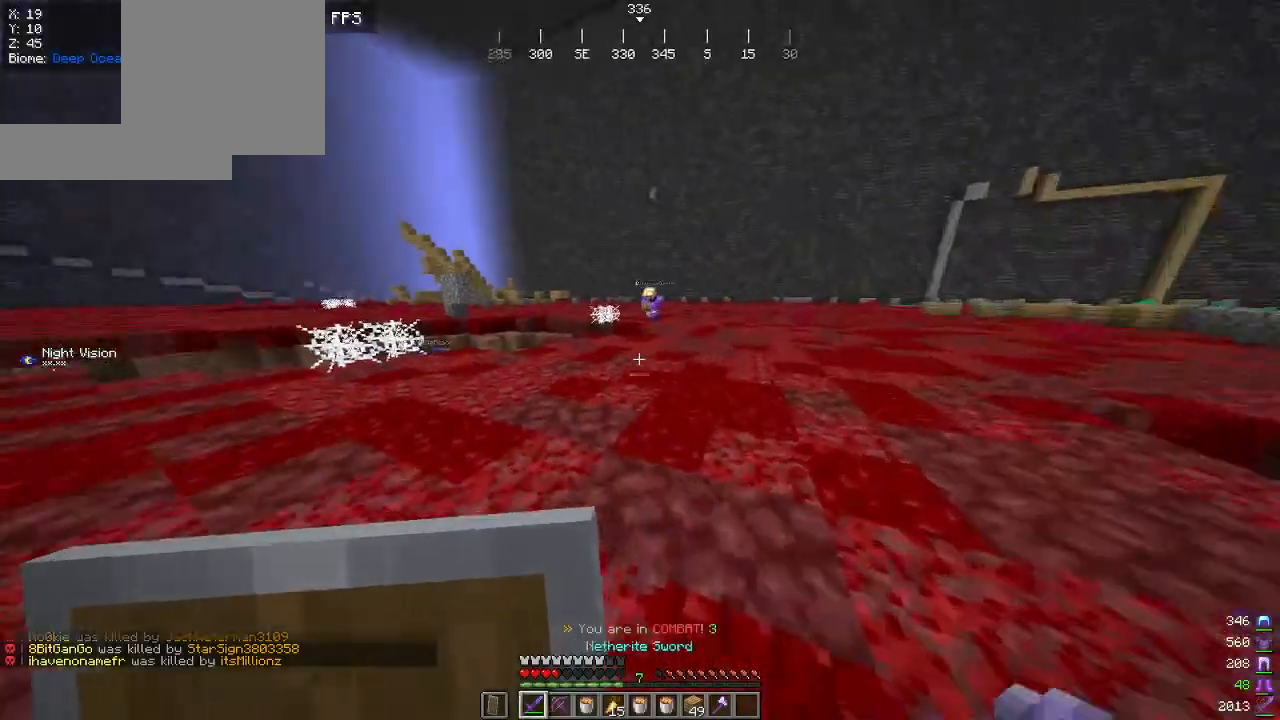
{"keys": ["w"], "mouse": [], "events": []}
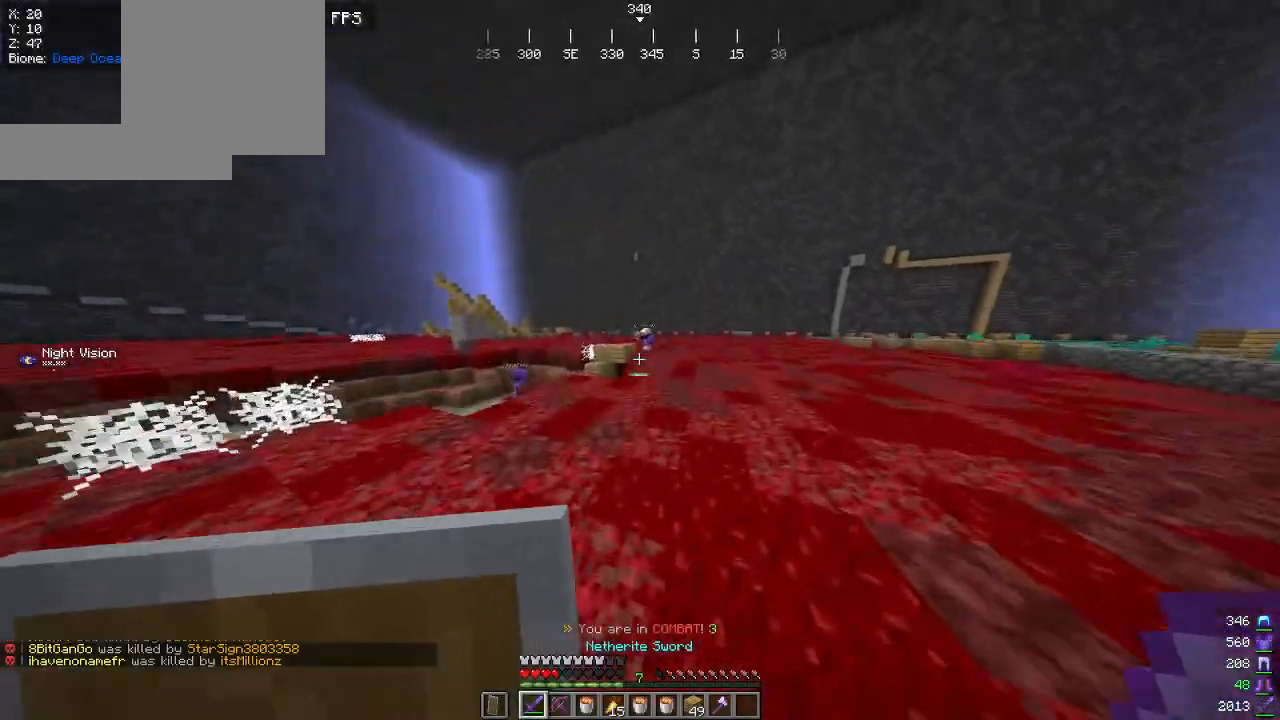
{"keys": ["w"], "mouse": [], "events": []}
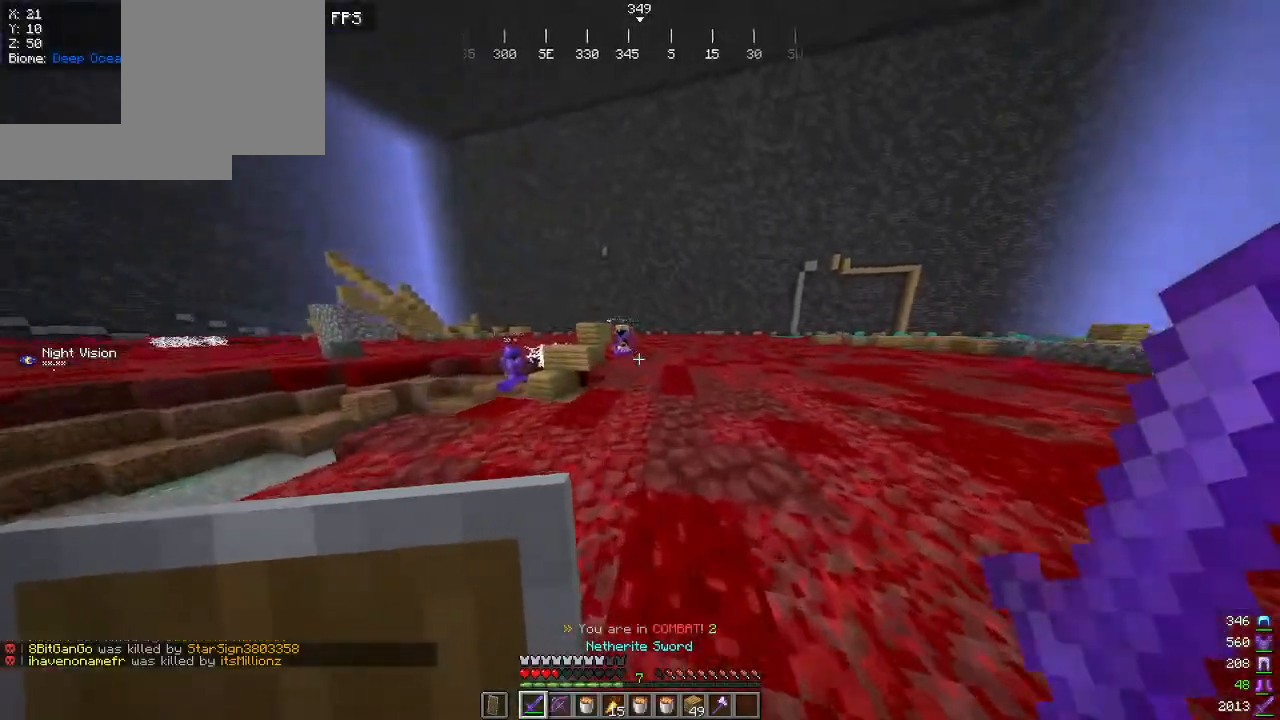
{"keys": ["w"], "mouse": [], "events": []}
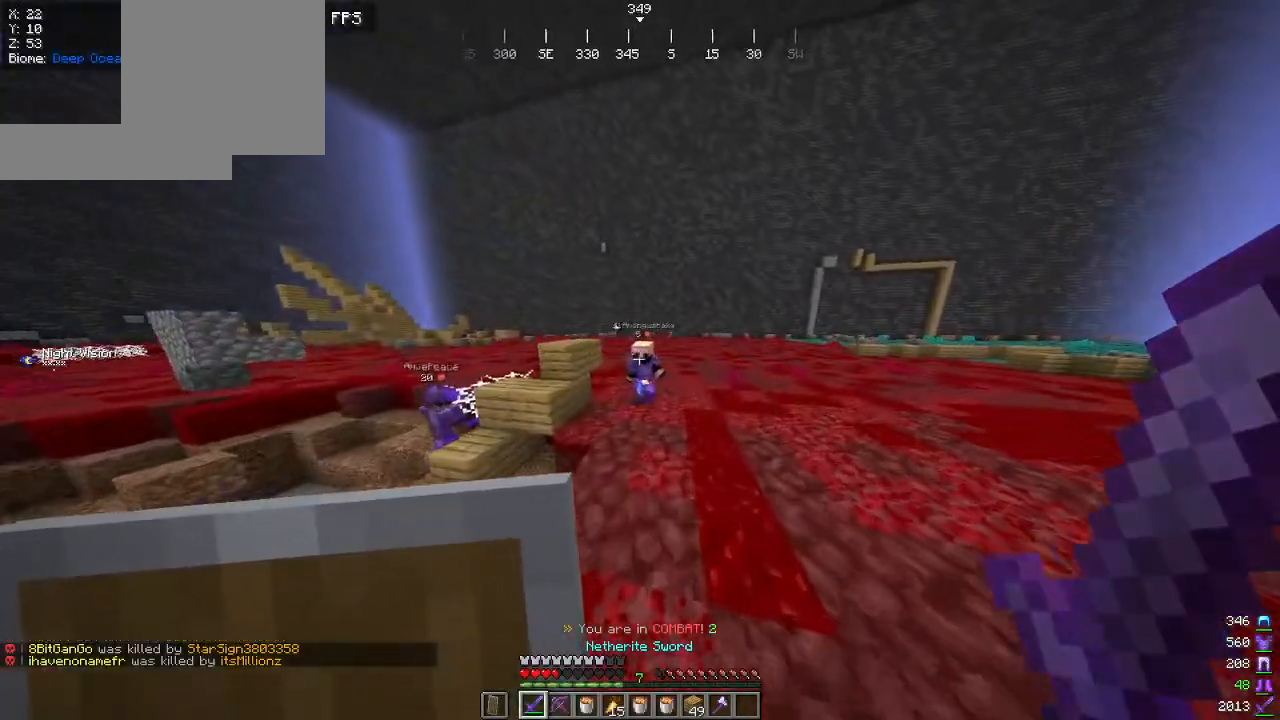
{"keys": ["w"], "mouse": ["left"], "events": [[467, "mouse_left", "down"]]}
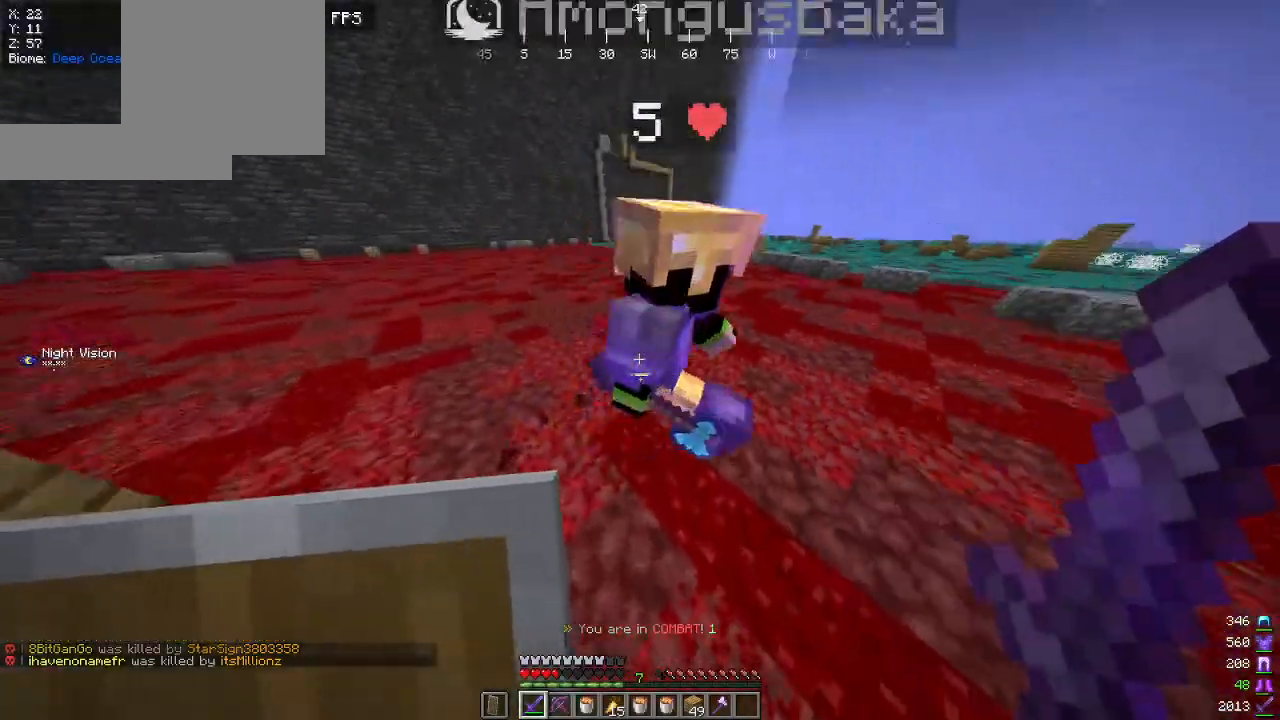
{"keys": ["w"], "mouse": [], "events": [[34, "a", "down"], [134, "mouse_left", "up"], [434, "a", "up"]]}
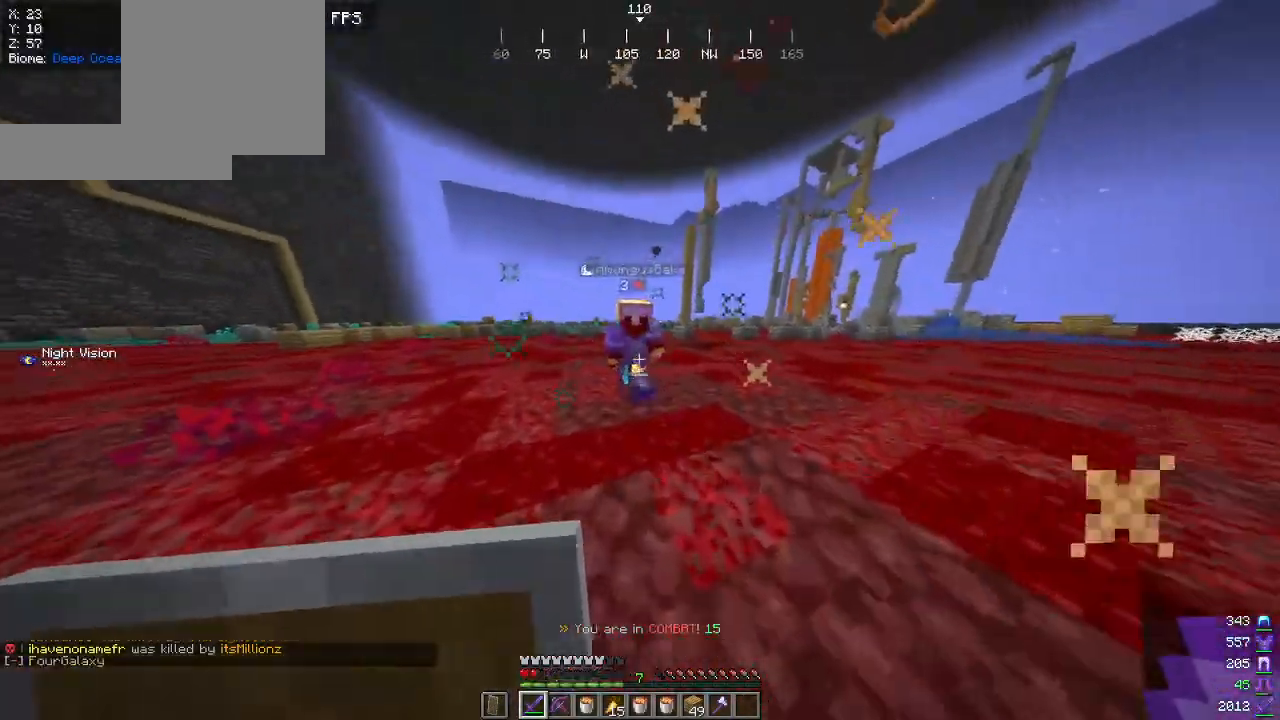
{"keys": ["a", "w"], "mouse": [], "events": [[267, "a", "down"], [317, "mouse_left", "down"], [484, "mouse_left", "up"]]}
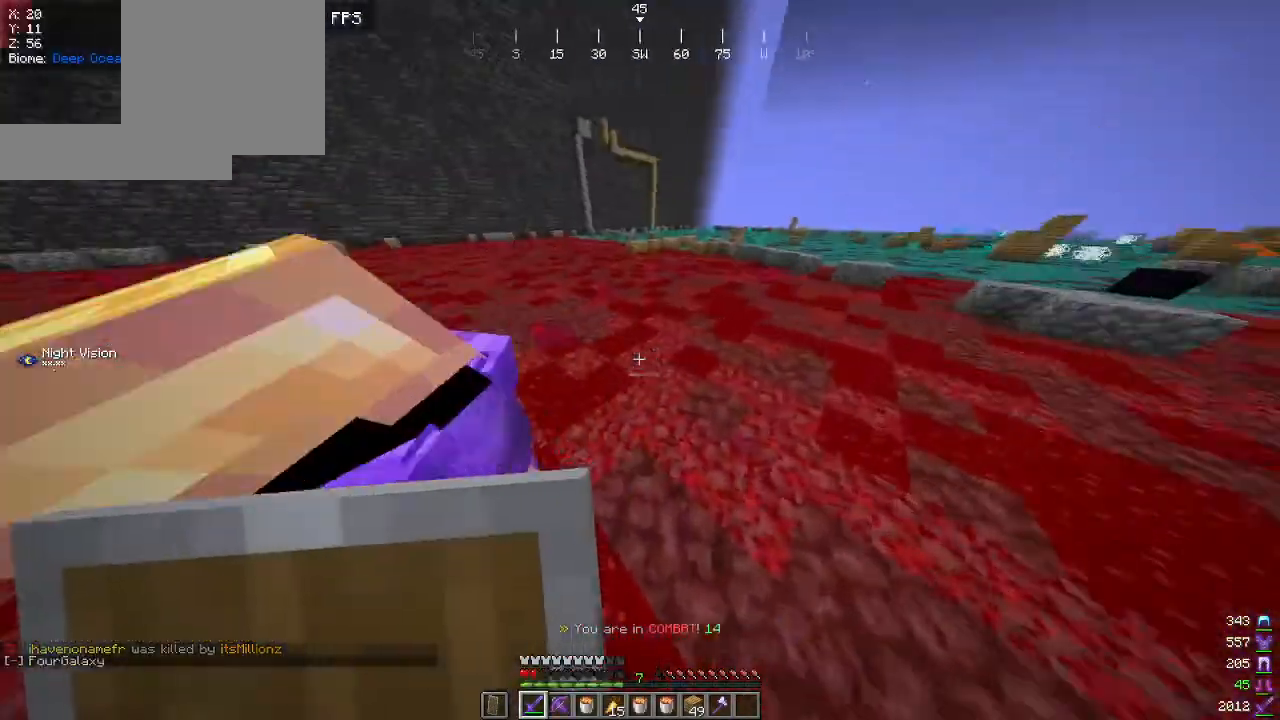
{"keys": ["a", "w"], "mouse": ["left"], "events": [[217, "mouse_left", "down"]]}
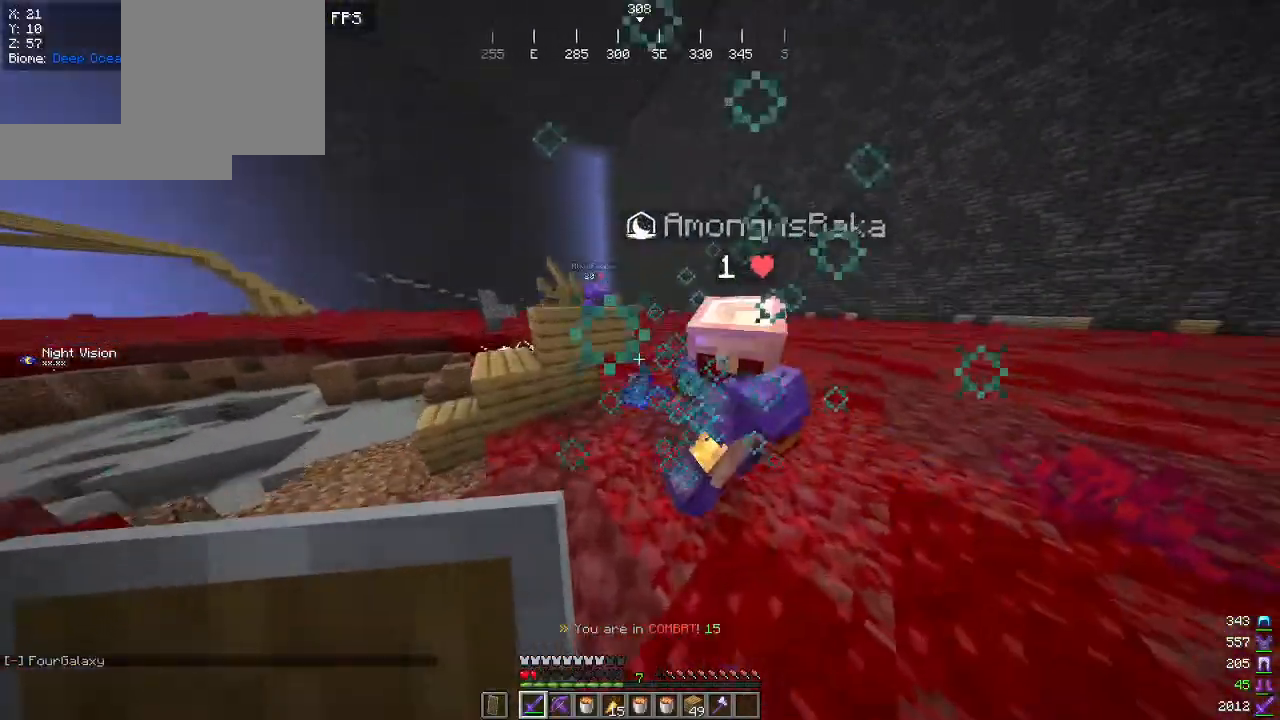
{"keys": ["w"], "mouse": [], "events": [[200, "mouse_left", "up"], [317, "a", "up"]]}
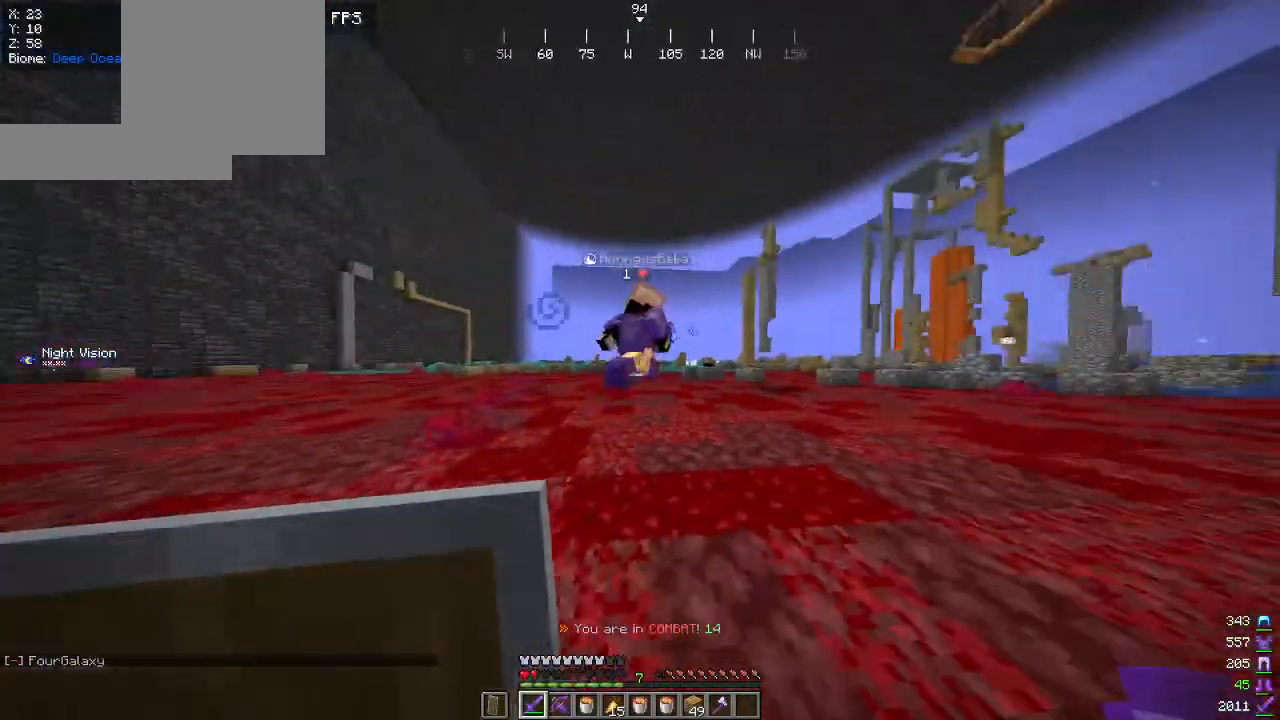
{"keys": ["w"], "mouse": ["left"], "events": [[417, "mouse_left", "down"]]}
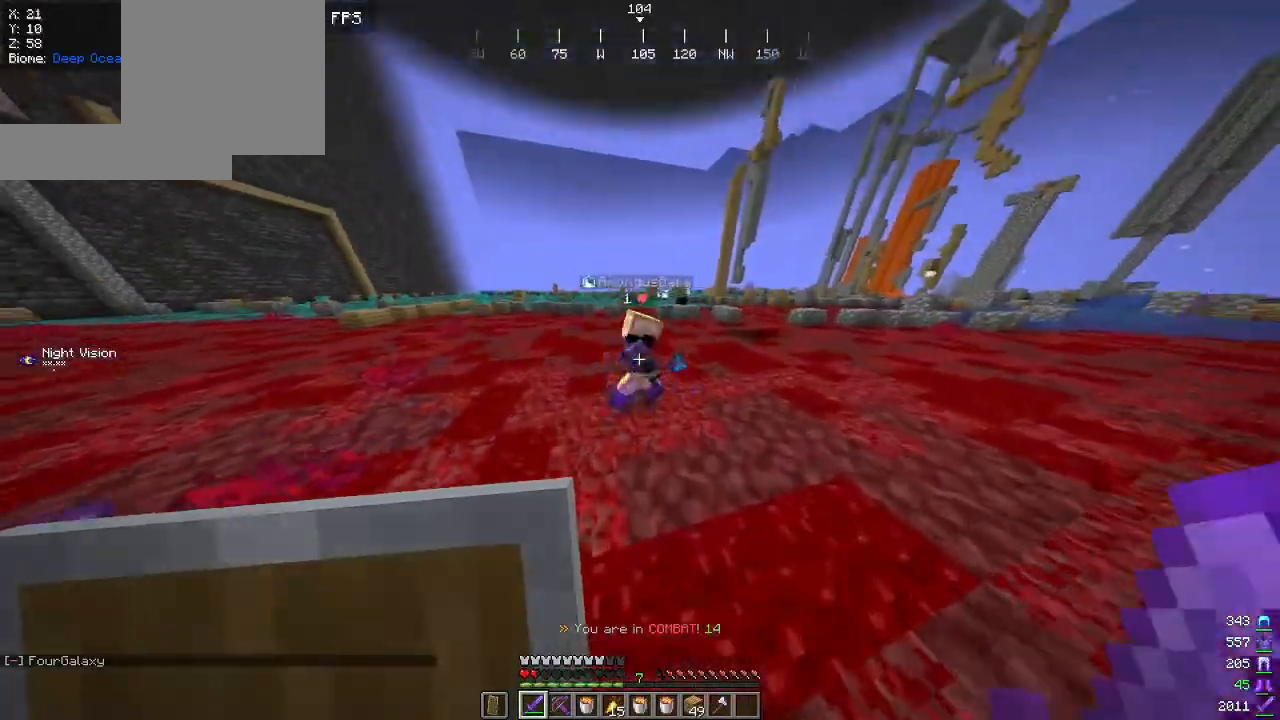
{"keys": ["w"], "mouse": [], "events": [[100, "mouse_left", "up"], [117, "mouse_left", "down"], [284, "mouse_left", "up"]]}
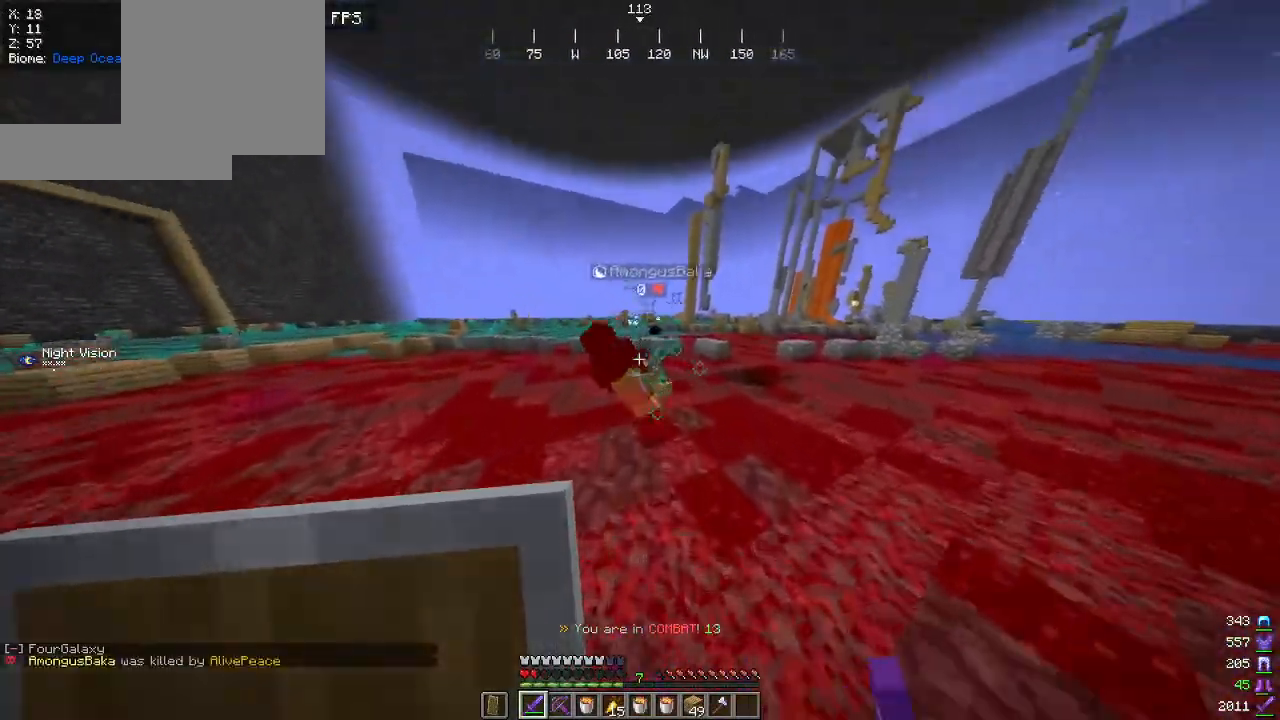
{"keys": ["w"], "mouse": [], "events": []}
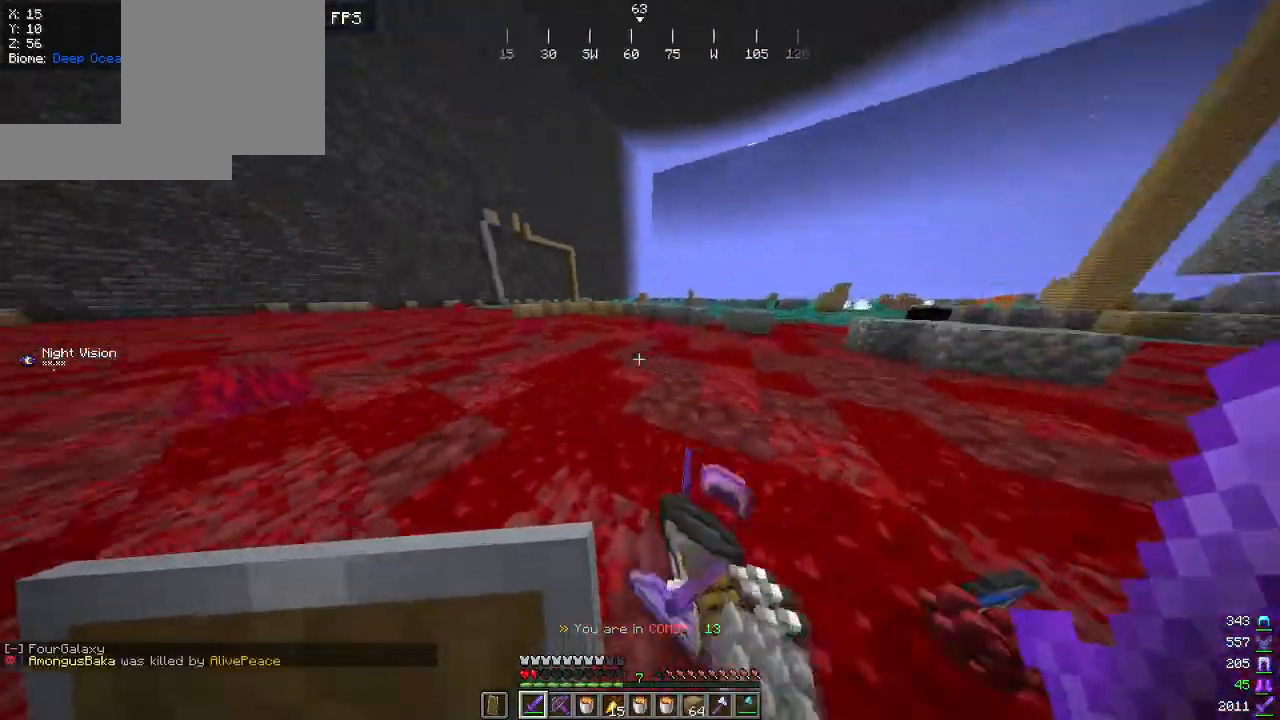
{"keys": ["w"], "mouse": [], "events": []}
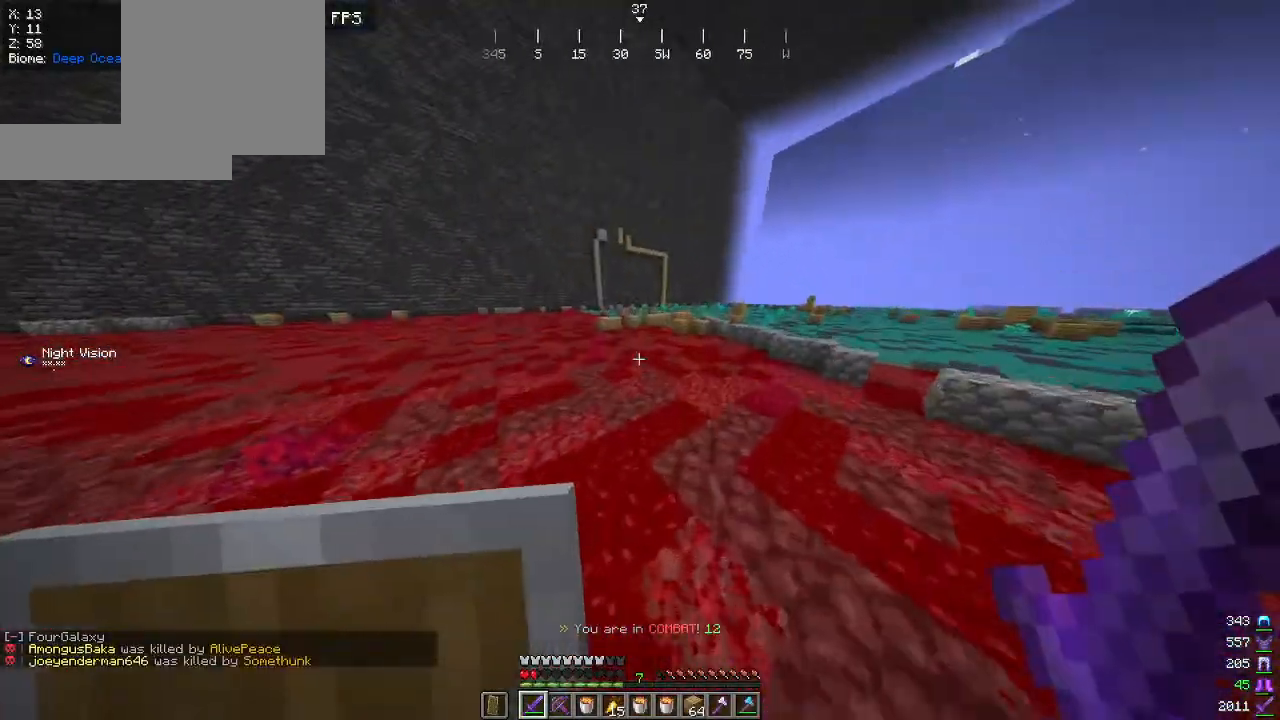
{"keys": ["w"], "mouse": [], "events": []}
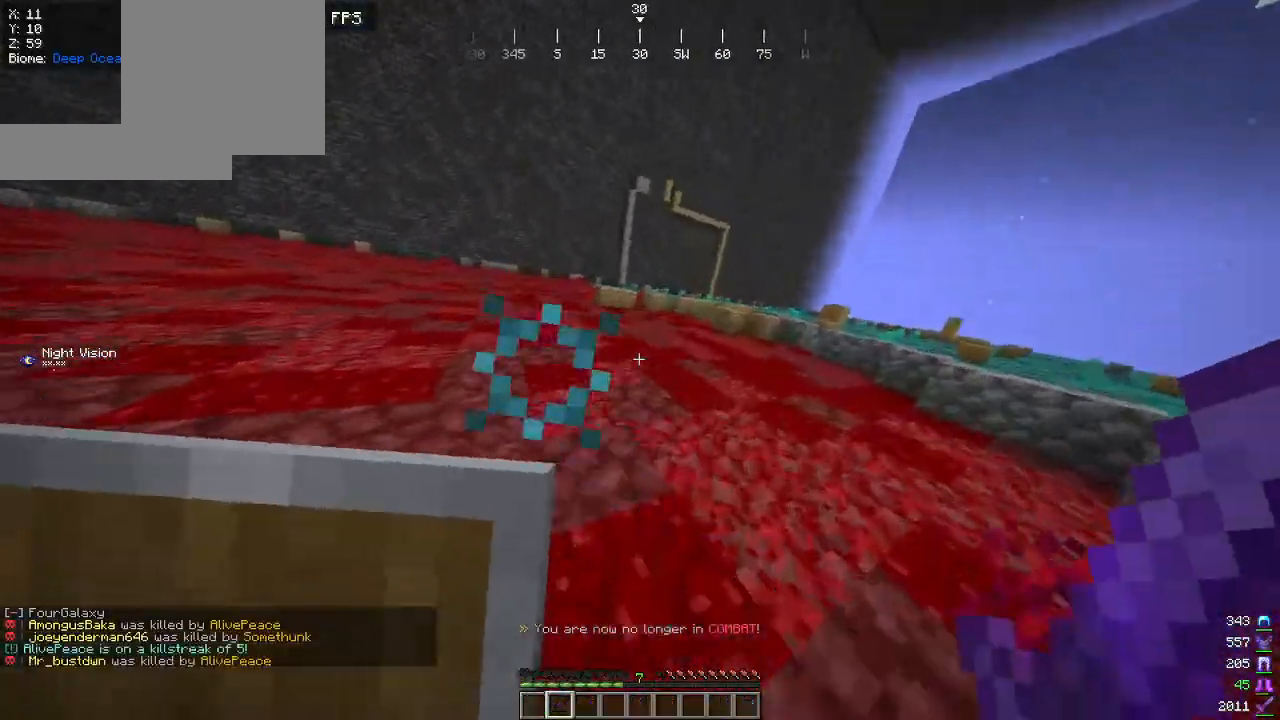
{"keys": ["w"], "mouse": [], "events": []}
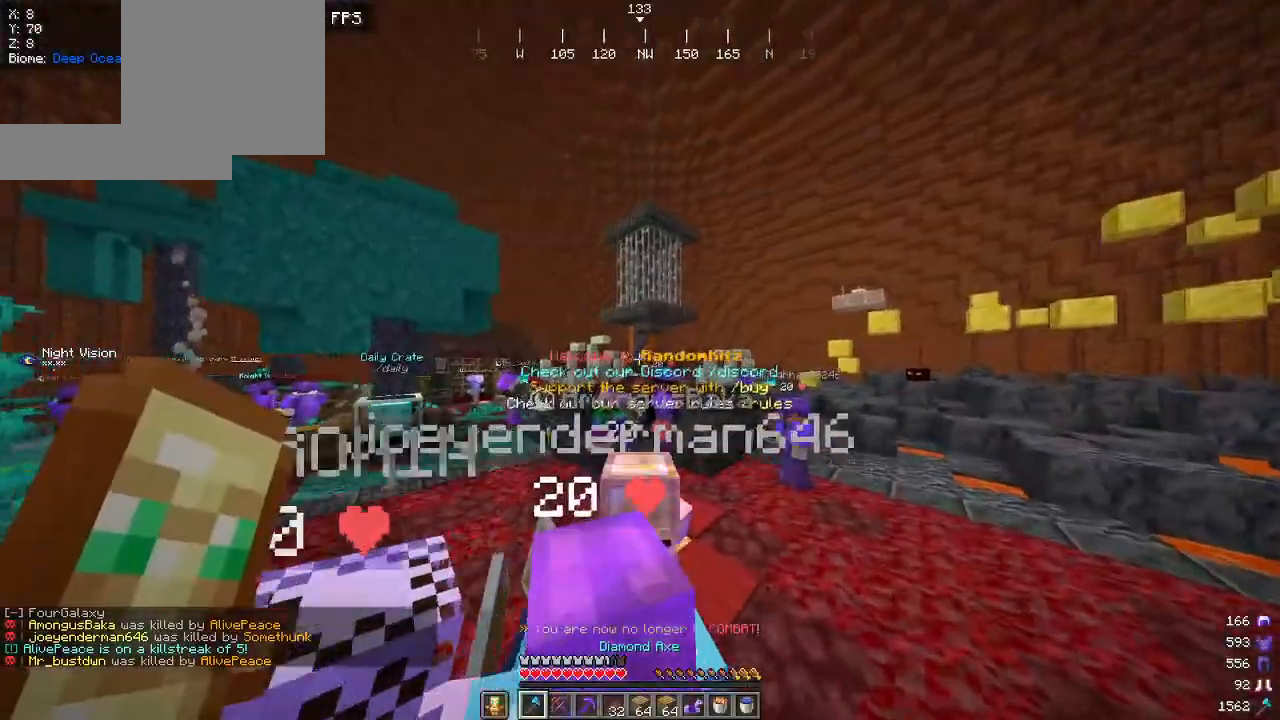
{"keys": ["d"], "mouse": [], "events": [[417, "d", "down"], [484, "w", "up"]]}
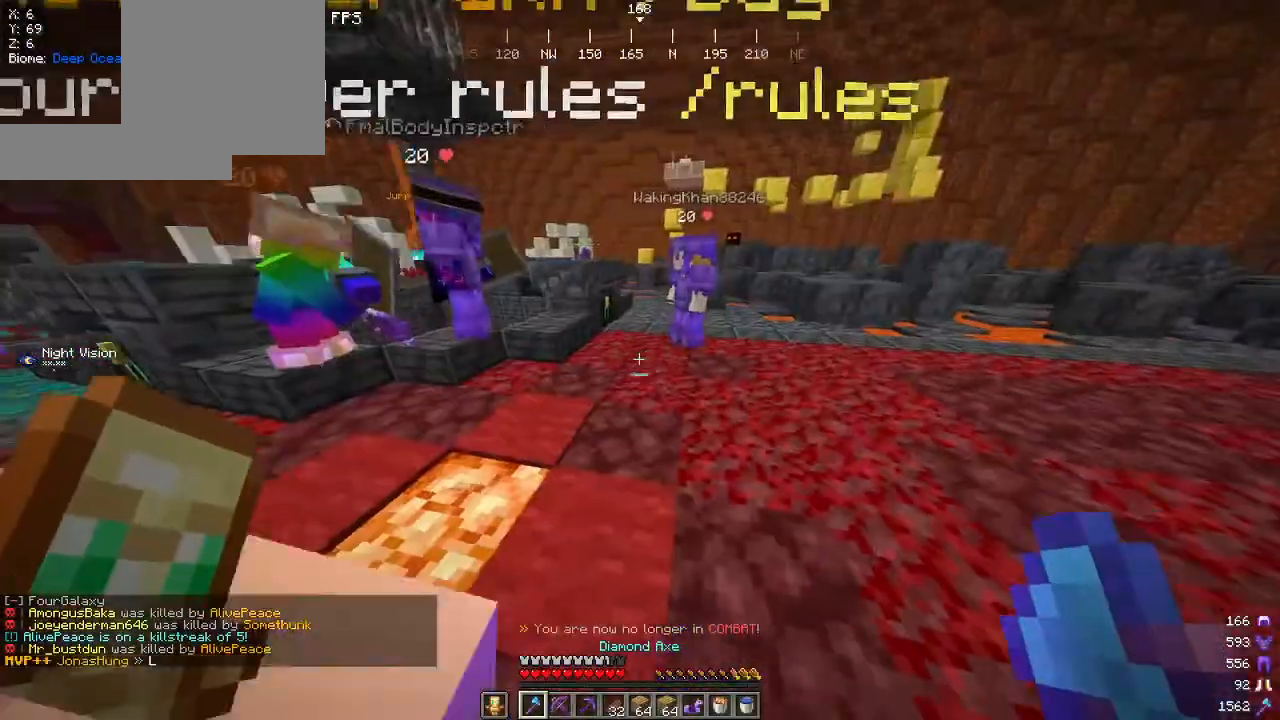
{"keys": [], "mouse": [], "events": [[217, "d", "up"], [217, "w", "down"], [350, "w", "up"]]}
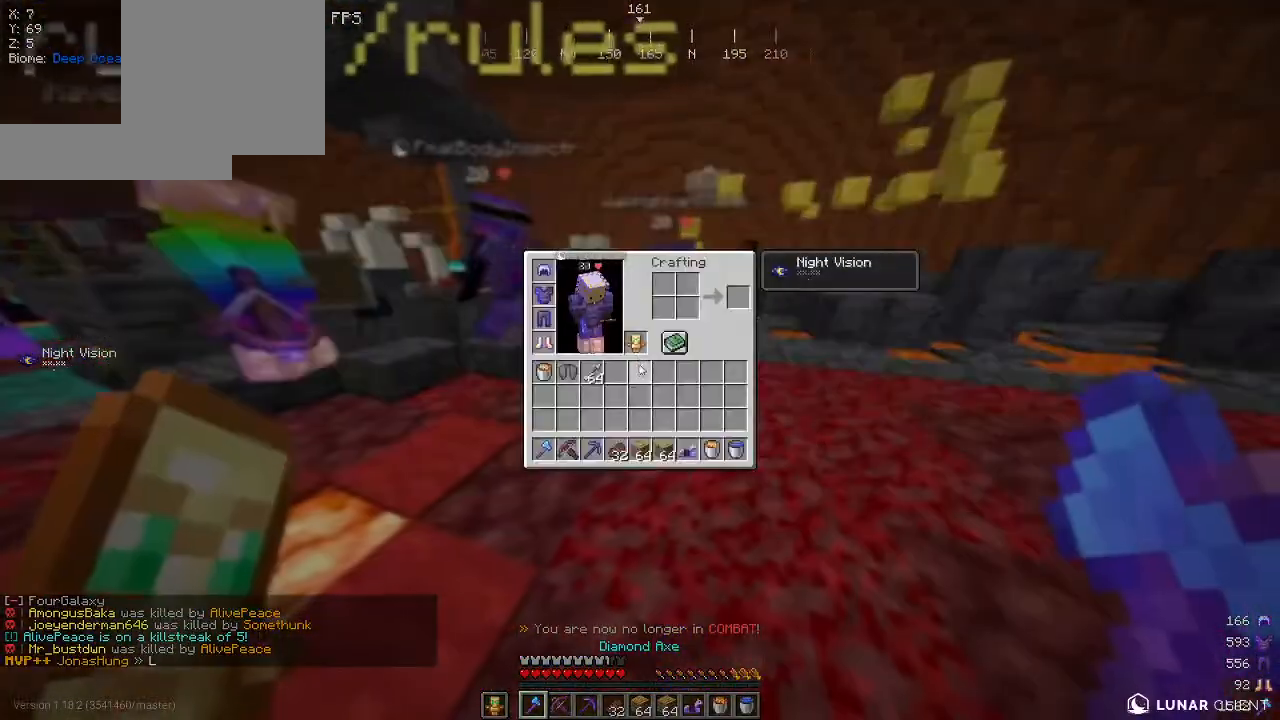
{"keys": [], "mouse": [], "events": []}
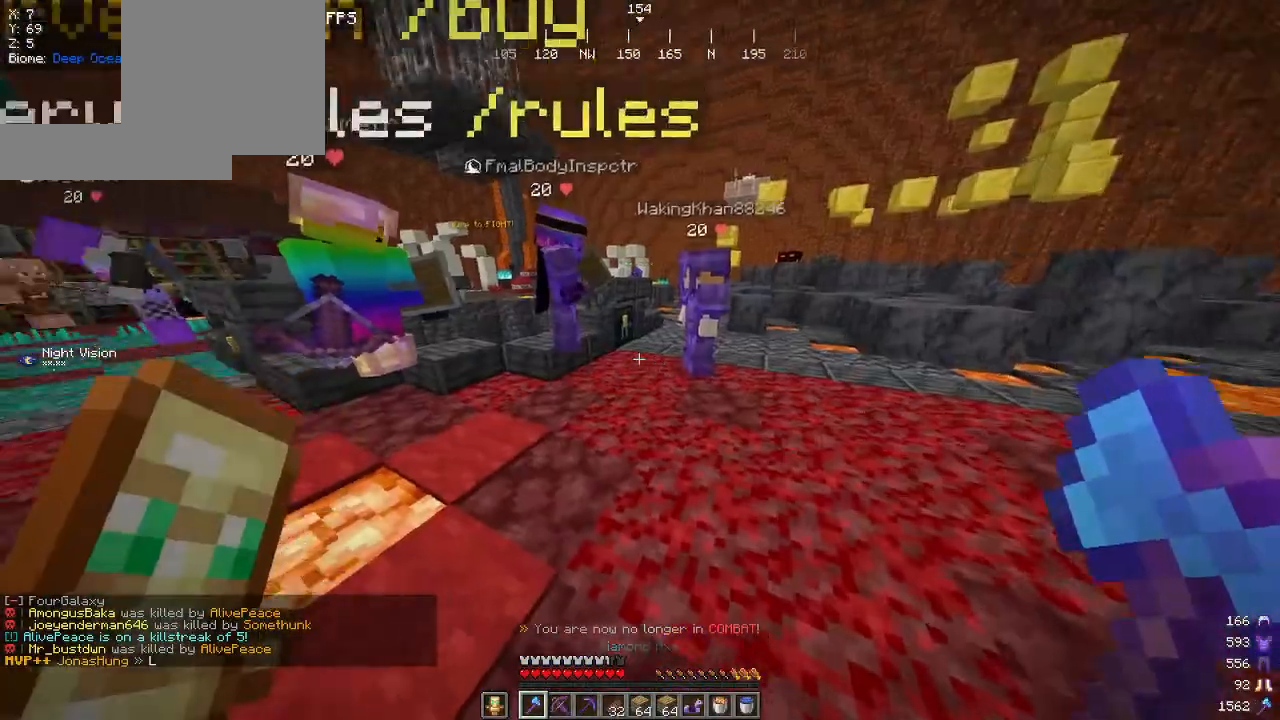
{"keys": ["w"], "mouse": [], "events": [[134, "w", "down"], [284, "d", "down"], [484, "d", "up"]]}
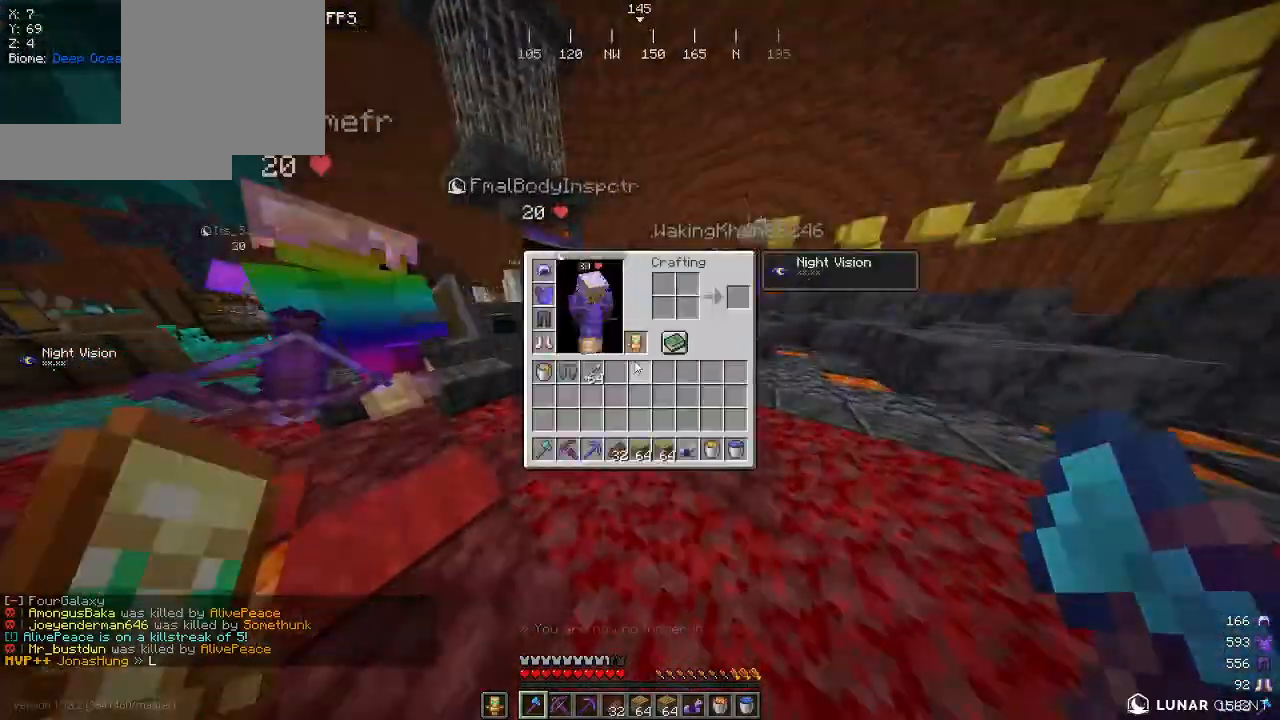
{"keys": [], "mouse": [], "events": [[17, "w", "up"]]}